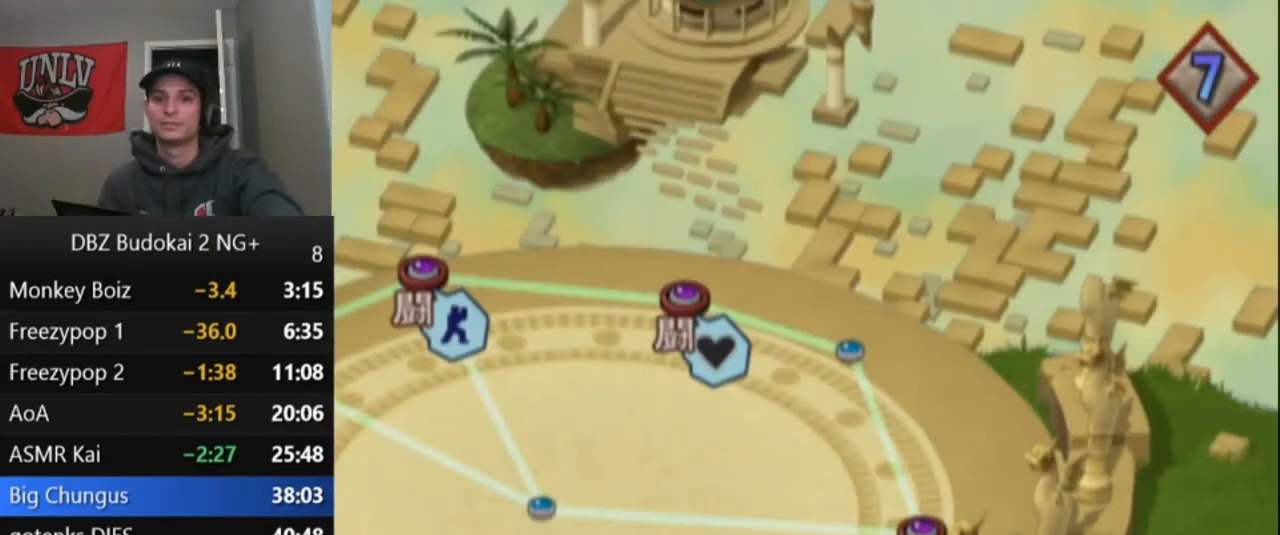
Gameplay with a controller (PlayStation layout); each line is a JSON object with the inputs held at the frame after it. "events" lists button and stick changes between this image and that frame as [ms after this image, input, new state], when the widget could be followed in between. Not read: right_stick.
{"buttons": ["START"], "left_stick": "center"}
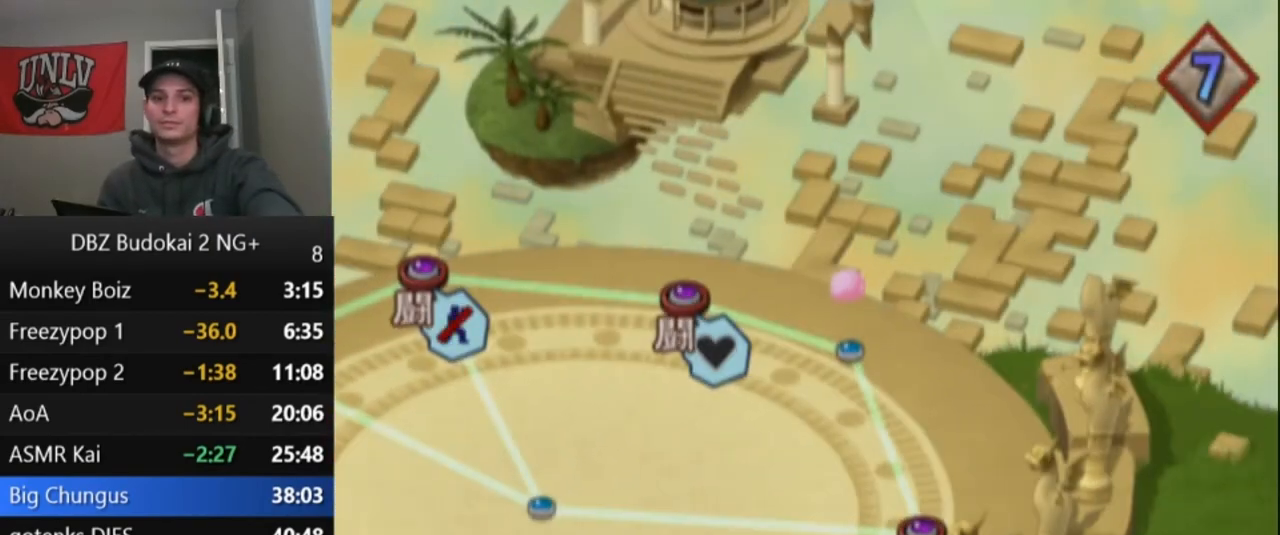
{"buttons": ["START"], "left_stick": "center", "events": [[33, "START", "up"], [100, "START", "down"], [200, "START", "up"], [300, "START", "down"], [400, "START", "up"], [467, "START", "down"]]}
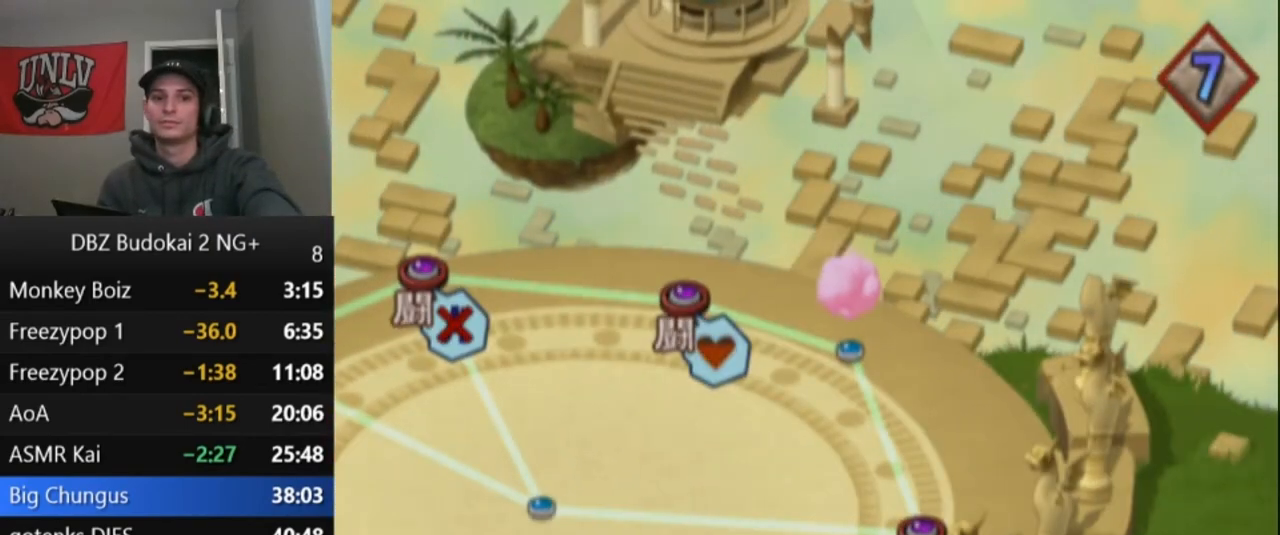
{"buttons": [], "left_stick": "center", "events": [[67, "START", "up"], [167, "START", "down"], [267, "START", "up"], [334, "START", "down"], [467, "START", "up"]]}
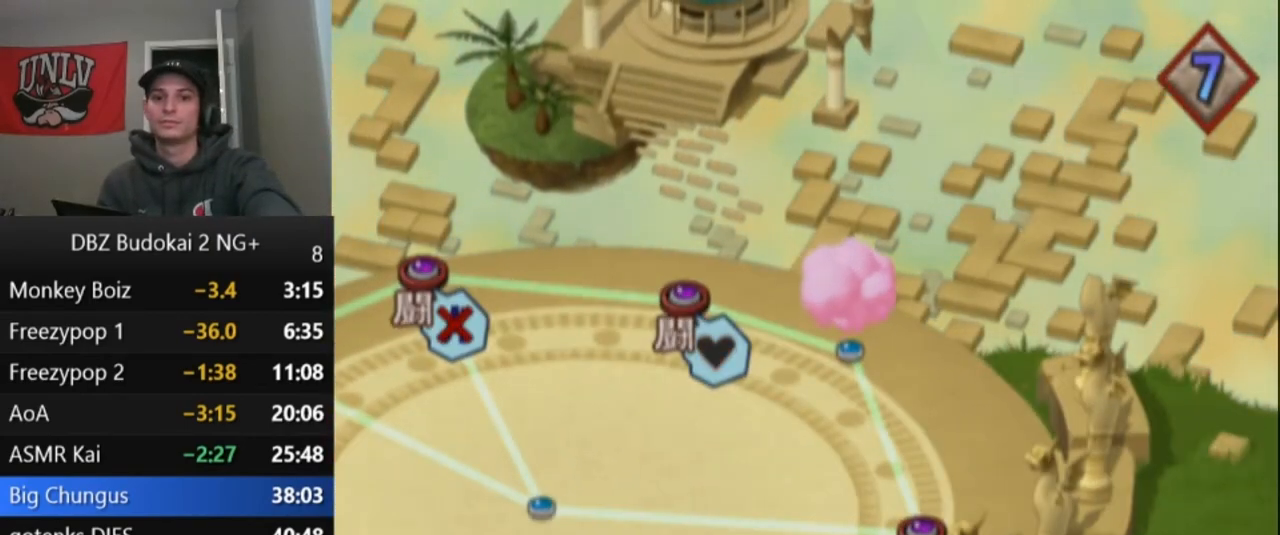
{"buttons": ["START"], "left_stick": "center", "events": [[66, "START", "down"], [166, "START", "up"], [267, "START", "down"], [367, "START", "up"], [467, "START", "down"]]}
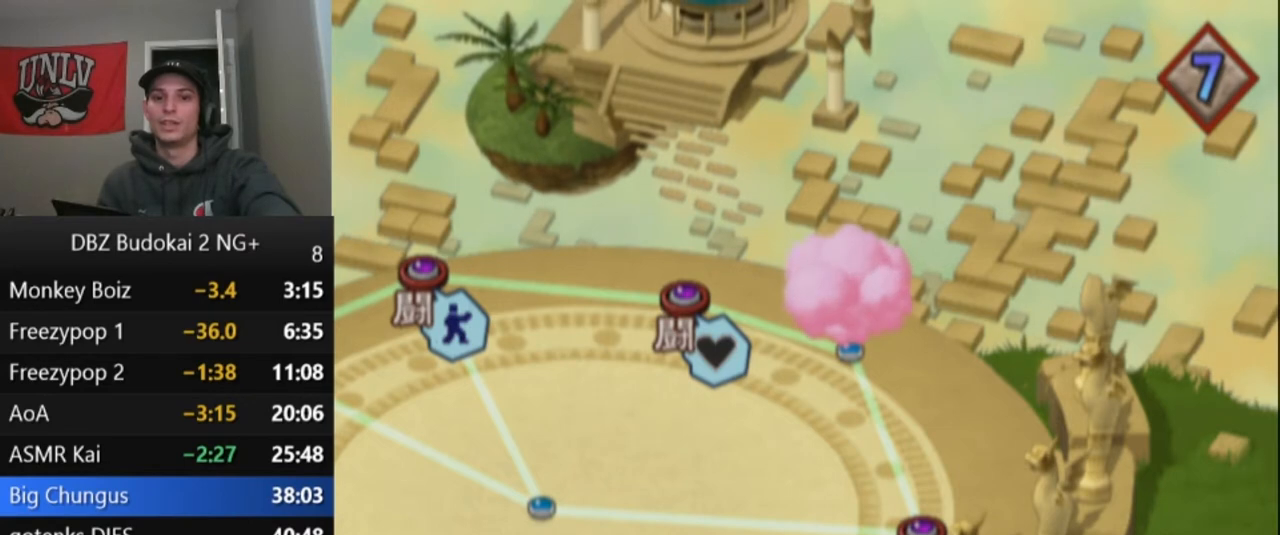
{"buttons": [], "left_stick": "center", "events": [[100, "START", "up"], [167, "START", "down"], [300, "START", "up"], [367, "START", "down"], [501, "START", "up"]]}
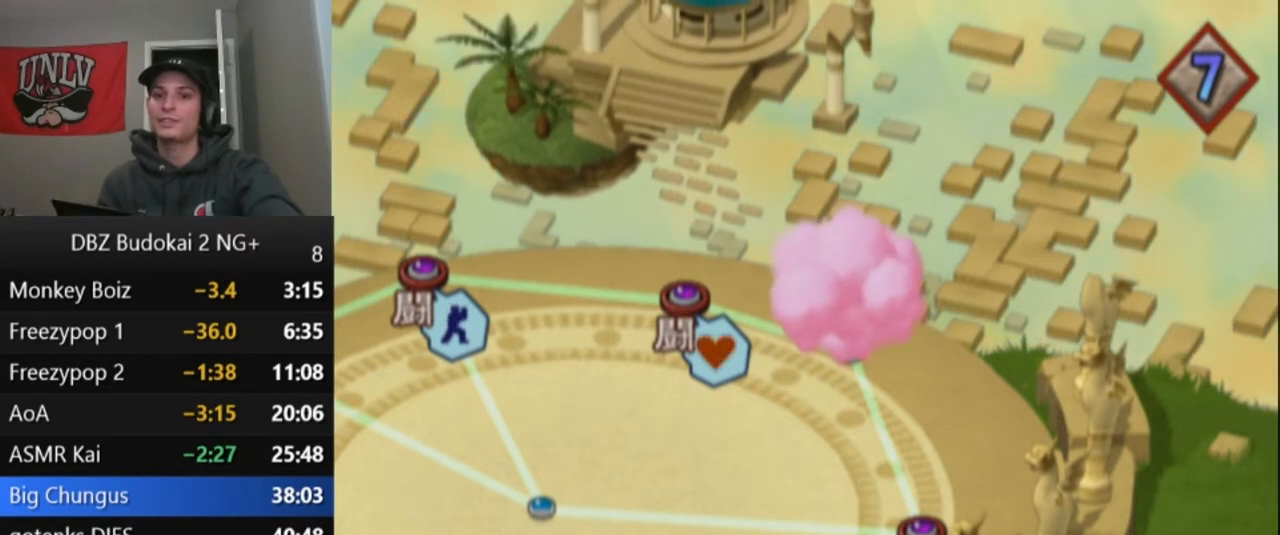
{"buttons": ["START"], "left_stick": "center", "events": [[66, "START", "down"], [200, "START", "up"], [267, "START", "down"], [400, "START", "up"], [500, "START", "down"]]}
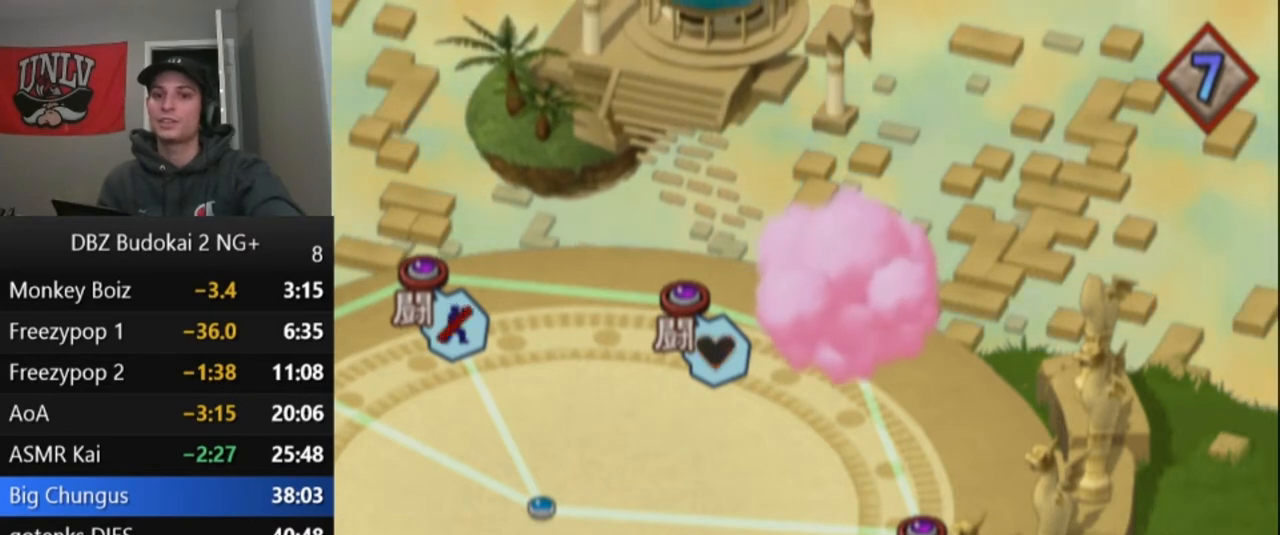
{"buttons": [], "left_stick": "center", "events": [[100, "START", "up"], [200, "START", "down"], [300, "START", "up"], [367, "START", "down"], [501, "START", "up"]]}
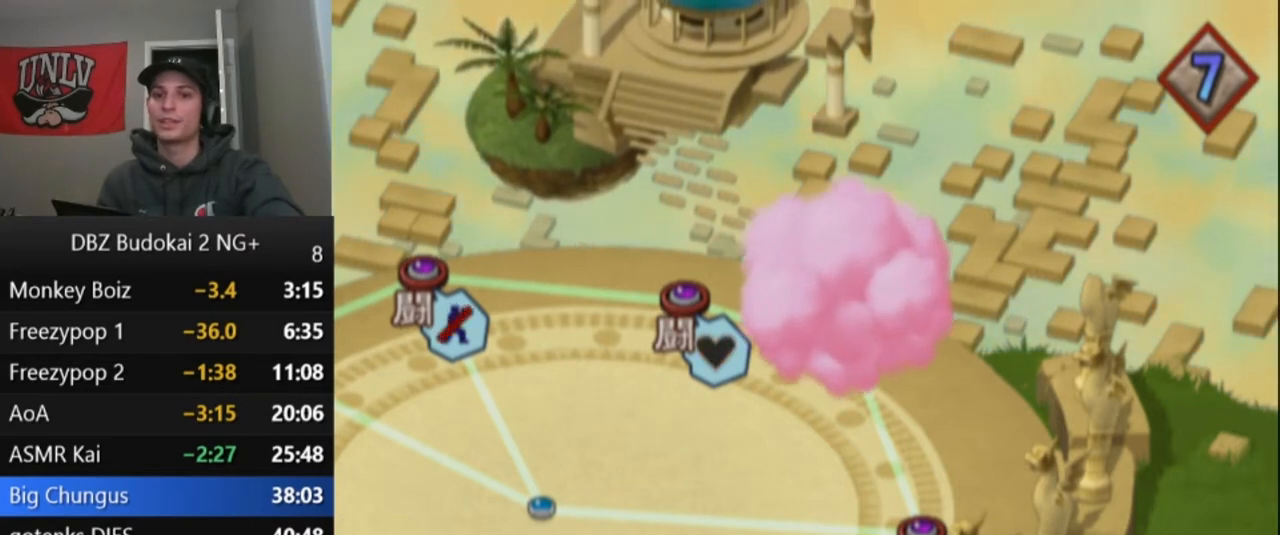
{"buttons": ["START"], "left_stick": "center", "events": [[66, "START", "down"], [200, "START", "up"], [300, "START", "down"], [433, "START", "up"], [500, "START", "down"]]}
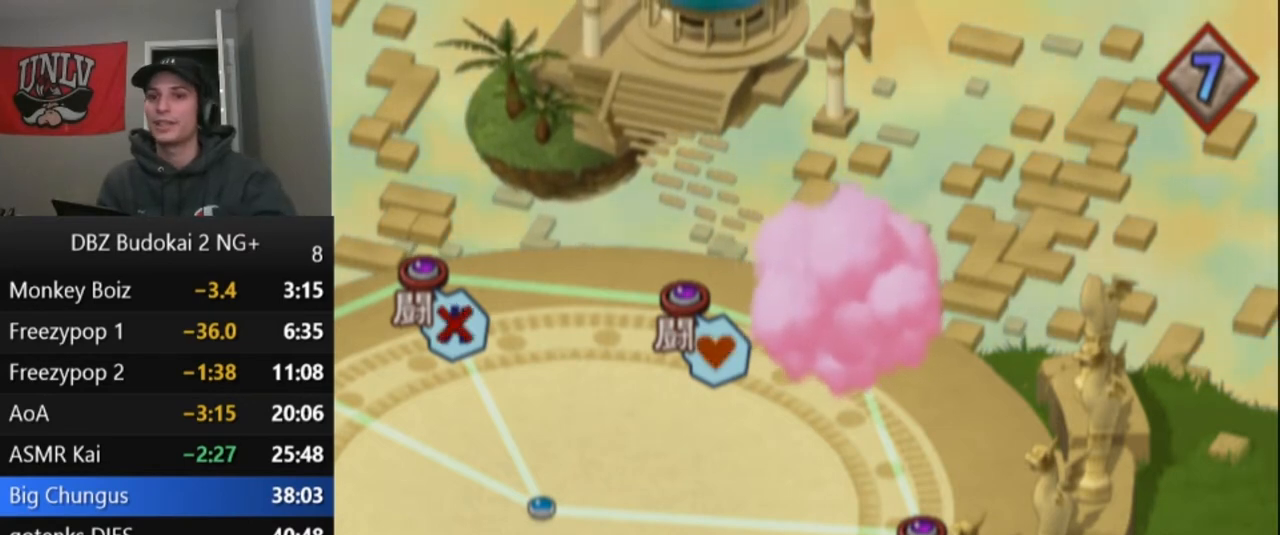
{"buttons": ["START"], "left_stick": "center", "events": [[134, "START", "up"], [234, "START", "down"], [367, "START", "up"], [467, "START", "down"]]}
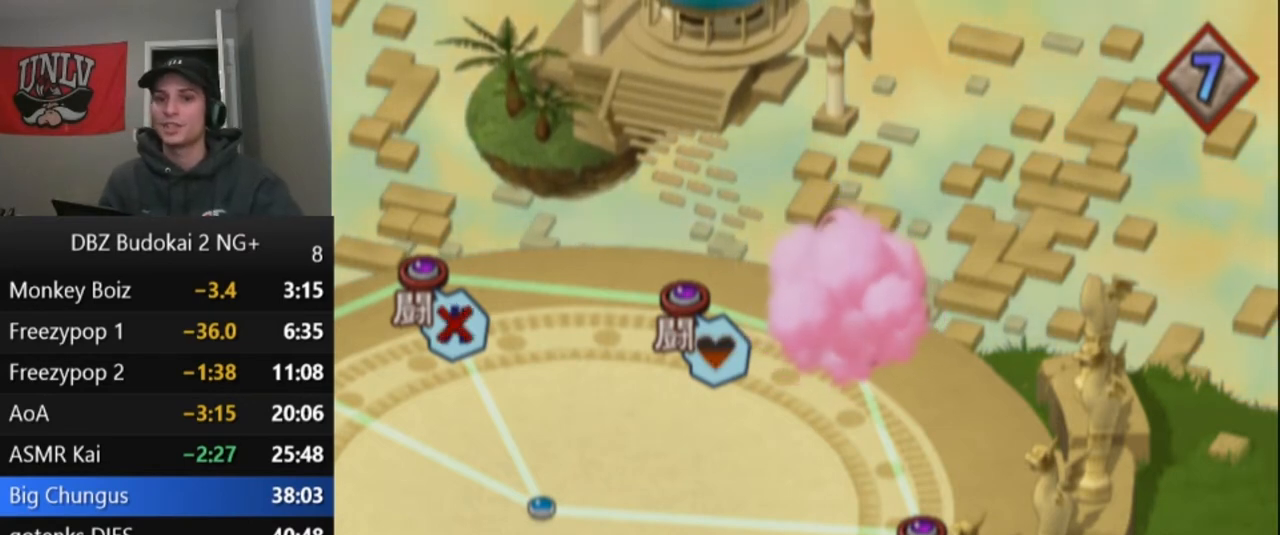
{"buttons": ["START"], "left_stick": "center", "events": [[100, "START", "up"], [200, "START", "down"], [367, "START", "up"], [433, "START", "down"]]}
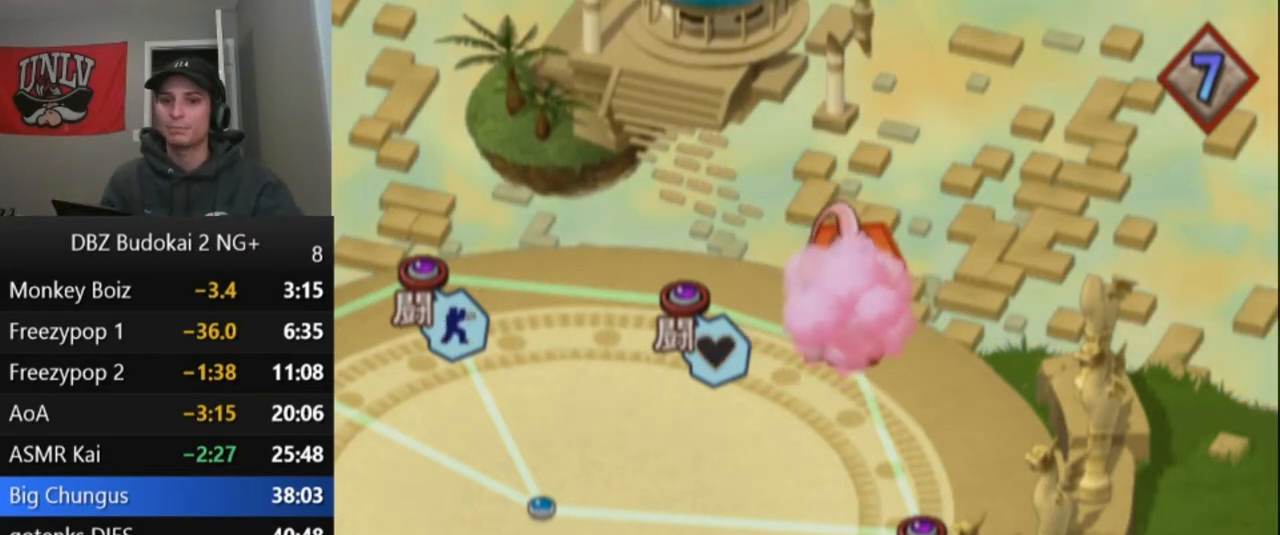
{"buttons": ["START"], "left_stick": "center", "events": [[67, "START", "up"], [167, "START", "down"], [334, "START", "up"], [401, "START", "down"]]}
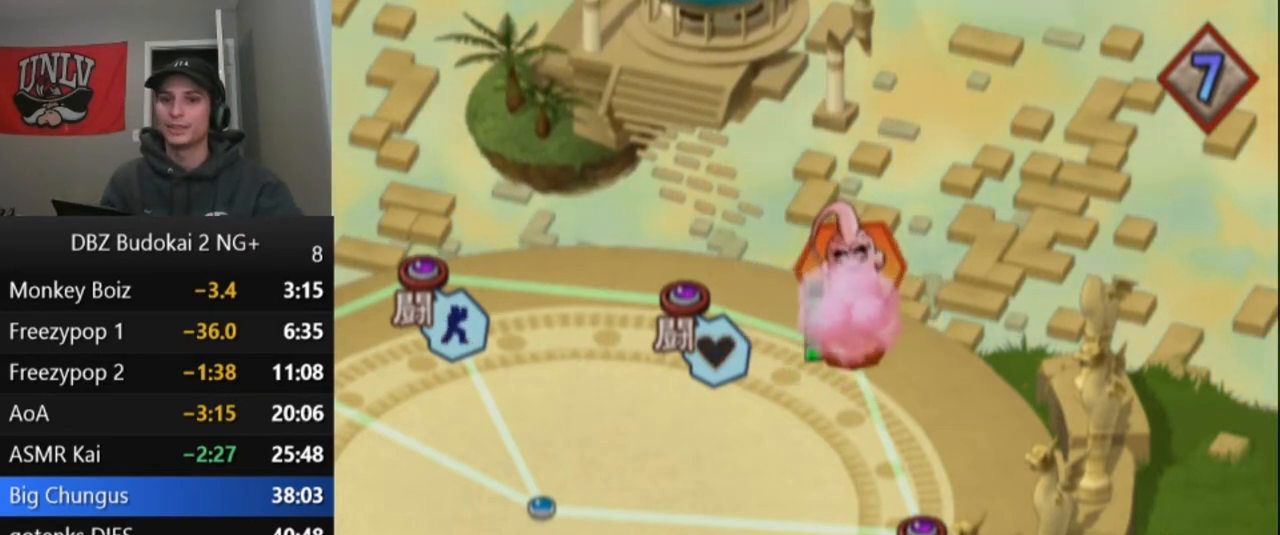
{"buttons": [], "left_stick": "center", "events": [[33, "START", "up"], [100, "START", "down"], [233, "START", "up"], [300, "START", "down"], [433, "START", "up"]]}
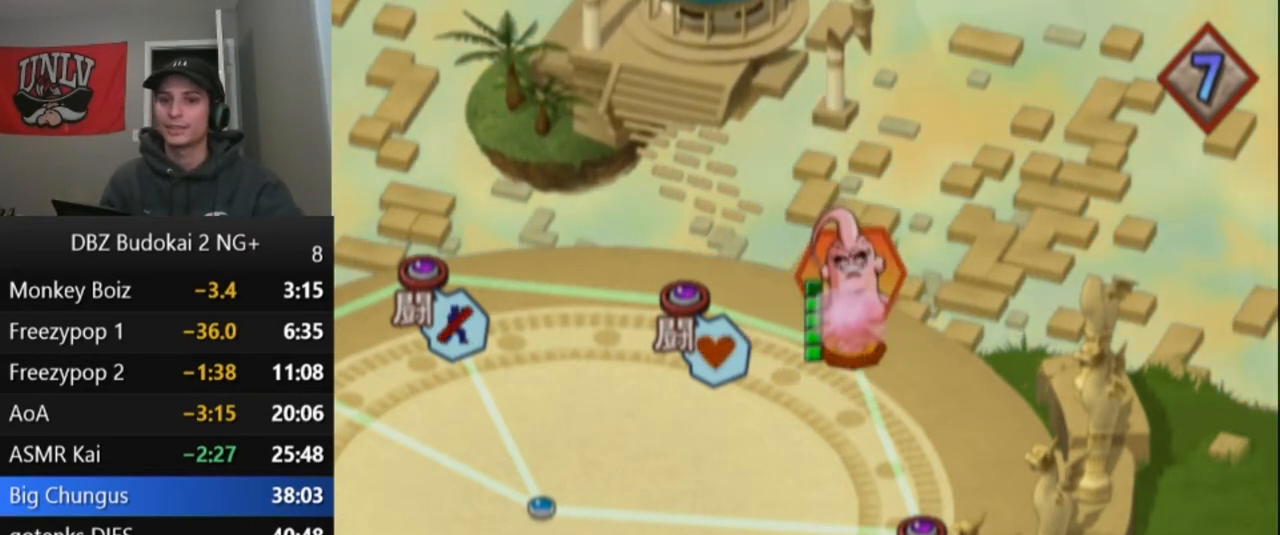
{"buttons": [], "left_stick": "center", "events": [[33, "START", "down"], [200, "START", "up"], [300, "START", "down"], [434, "START", "up"]]}
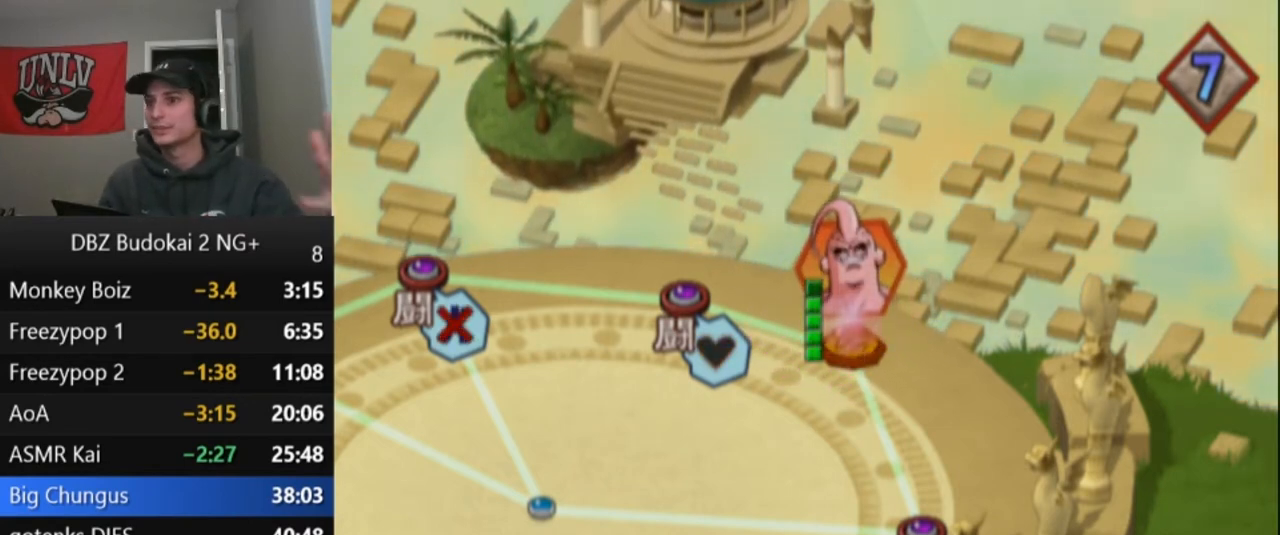
{"buttons": ["START"], "left_stick": "center", "events": [[33, "START", "down"], [166, "START", "up"], [267, "START", "down"], [367, "START", "up"], [433, "START", "down"]]}
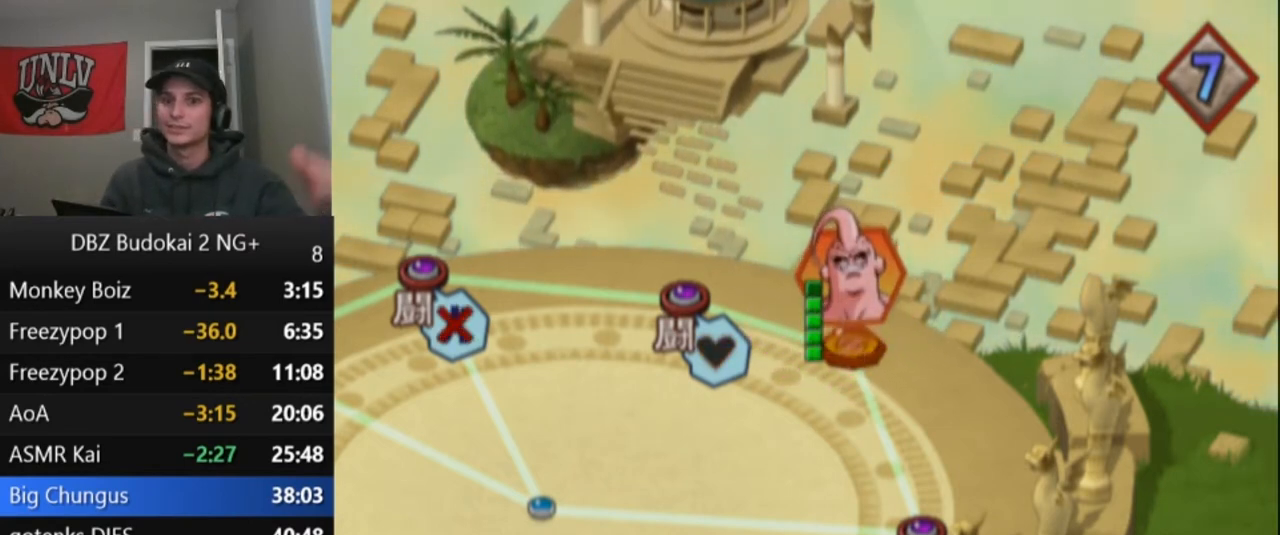
{"buttons": ["START"], "left_stick": "center", "events": [[33, "START", "up"], [100, "START", "down"], [200, "START", "up"], [267, "START", "down"], [367, "START", "up"], [434, "START", "down"]]}
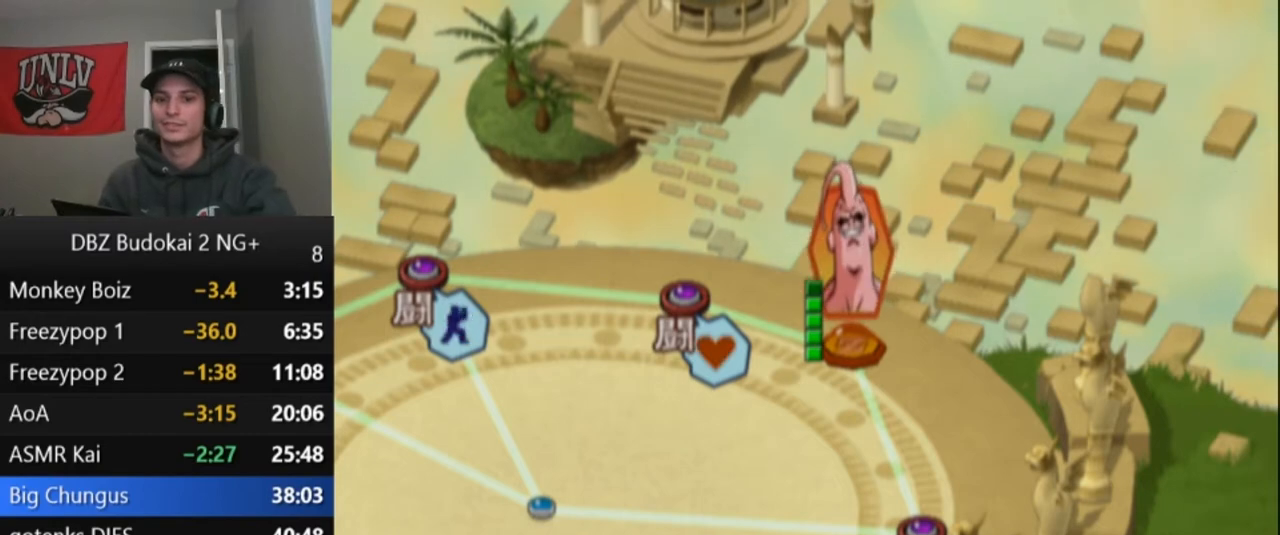
{"buttons": [], "left_stick": "center", "events": [[33, "START", "up"], [133, "START", "down"], [233, "START", "up"], [333, "START", "down"], [433, "START", "up"]]}
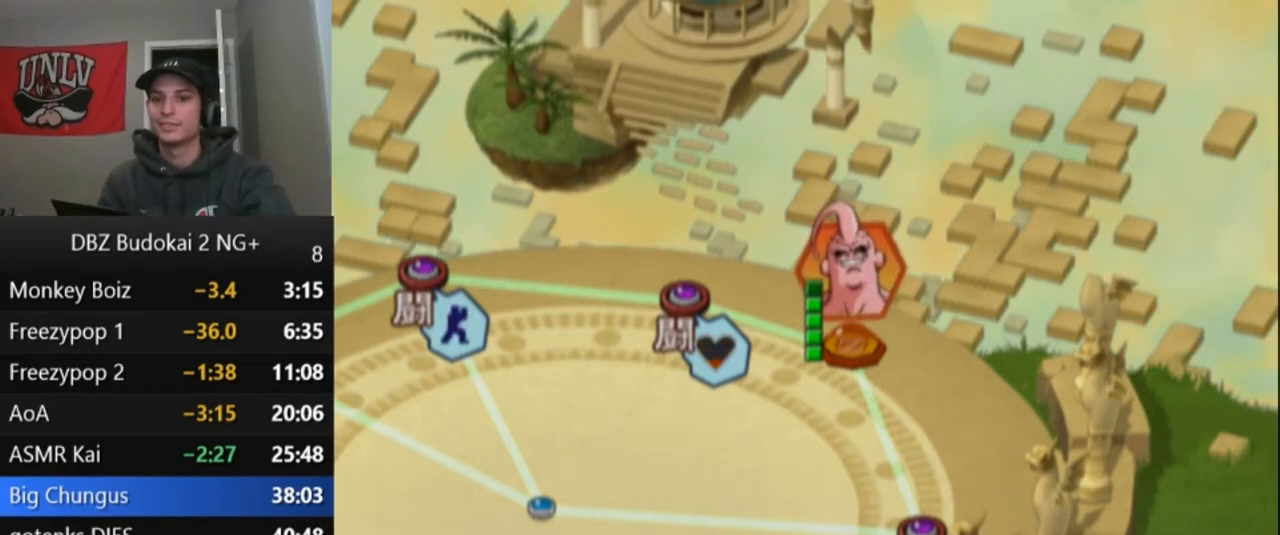
{"buttons": [], "left_stick": "center", "events": [[33, "START", "down"], [134, "START", "up"], [234, "START", "down"], [334, "START", "up"], [400, "START", "down"], [501, "START", "up"]]}
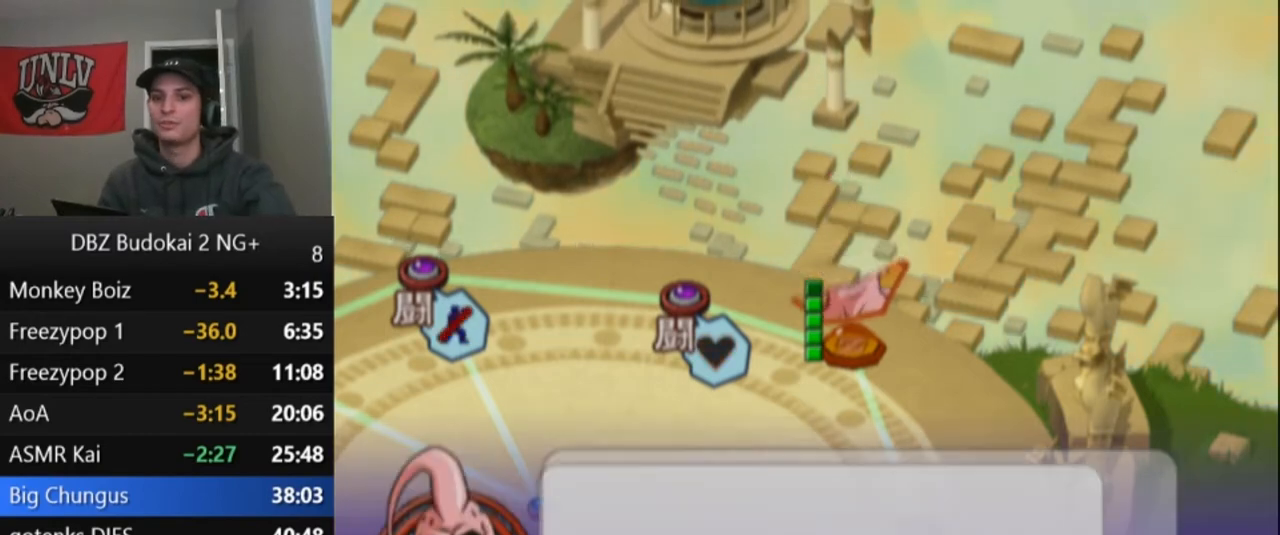
{"buttons": [], "left_stick": "center", "events": [[66, "START", "down"], [133, "START", "up"], [233, "START", "down"], [300, "START", "up"], [367, "START", "down"], [467, "START", "up"]]}
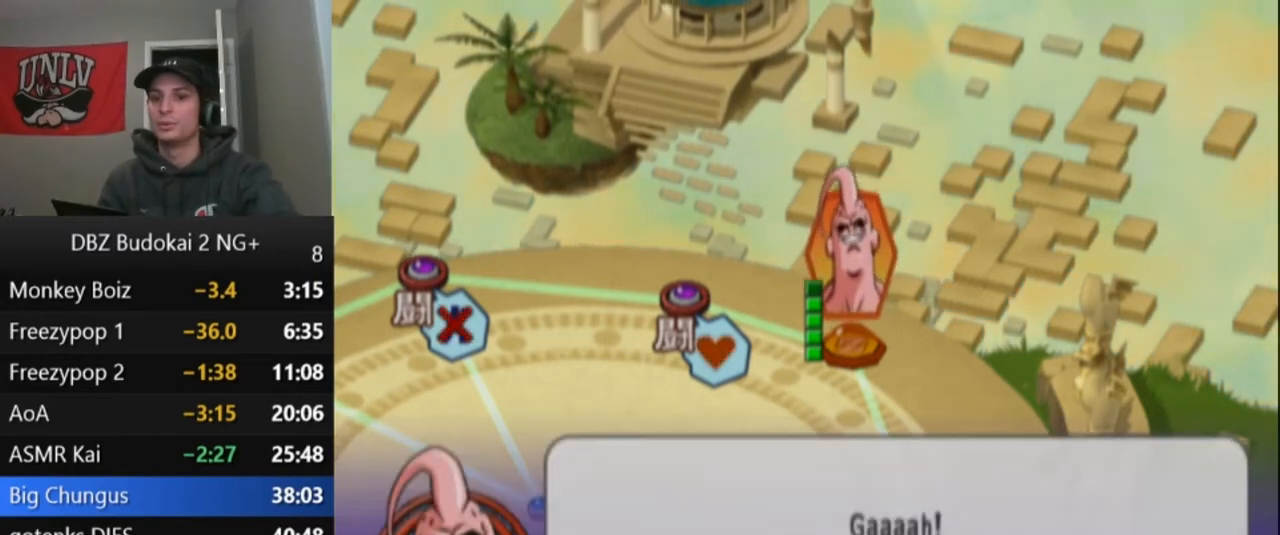
{"buttons": [], "left_stick": "center", "events": [[33, "START", "down"], [100, "START", "up"], [200, "START", "down"], [300, "START", "up"], [367, "START", "down"], [467, "START", "up"]]}
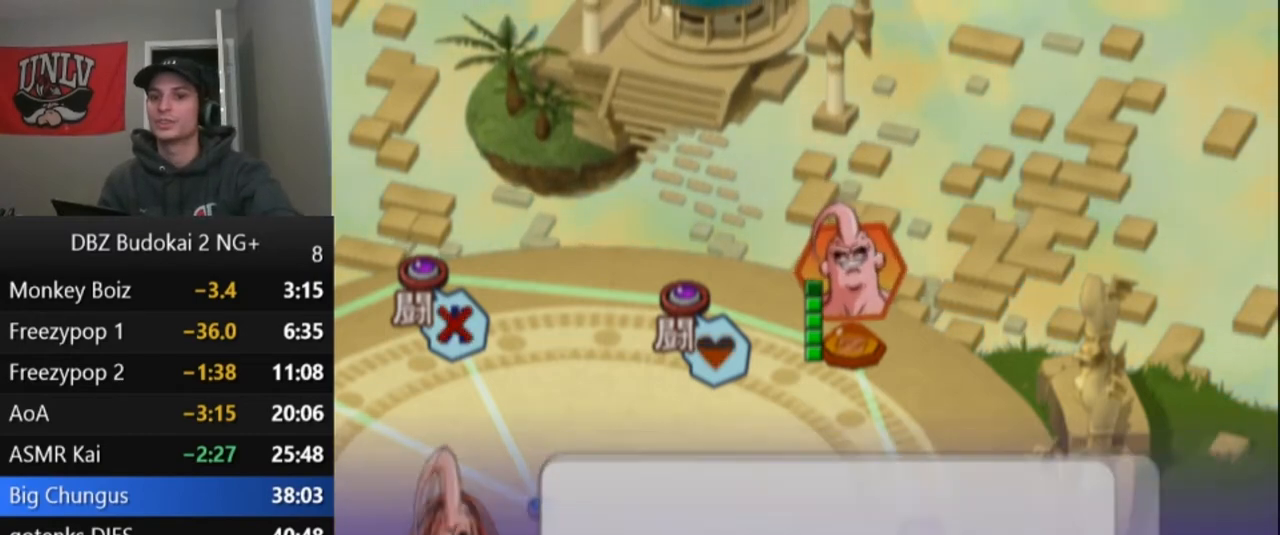
{"buttons": [], "left_stick": "center", "events": [[33, "START", "down"], [133, "START", "up"], [200, "START", "down"], [333, "START", "up"], [400, "START", "down"], [500, "START", "up"]]}
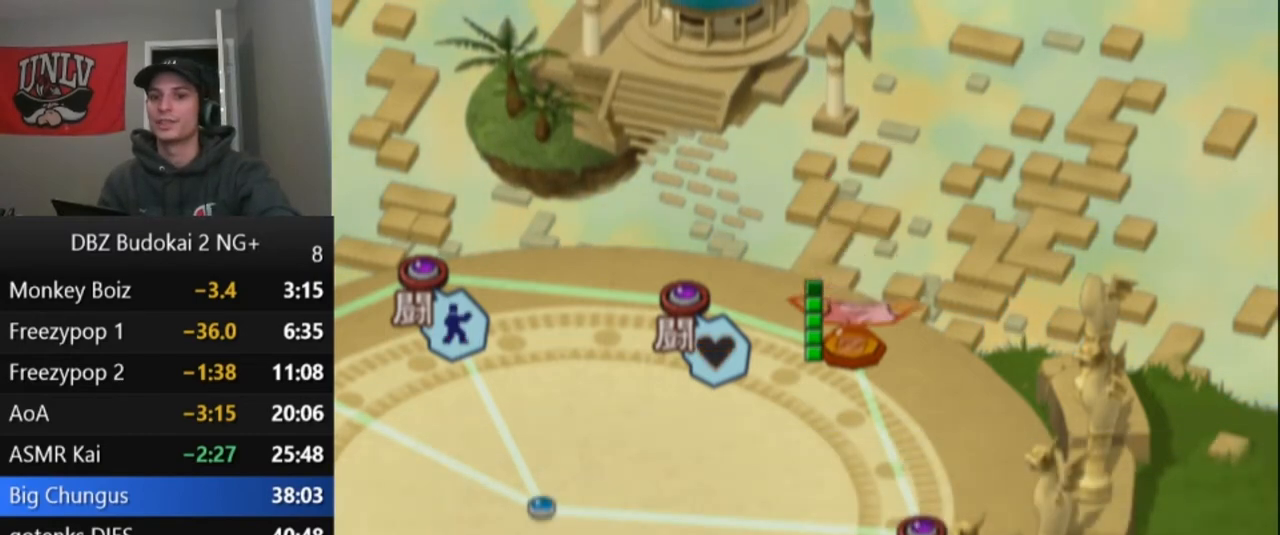
{"buttons": ["START"], "left_stick": "center", "events": [[67, "START", "down"], [167, "START", "up"], [267, "START", "down"], [334, "START", "up"], [467, "START", "down"]]}
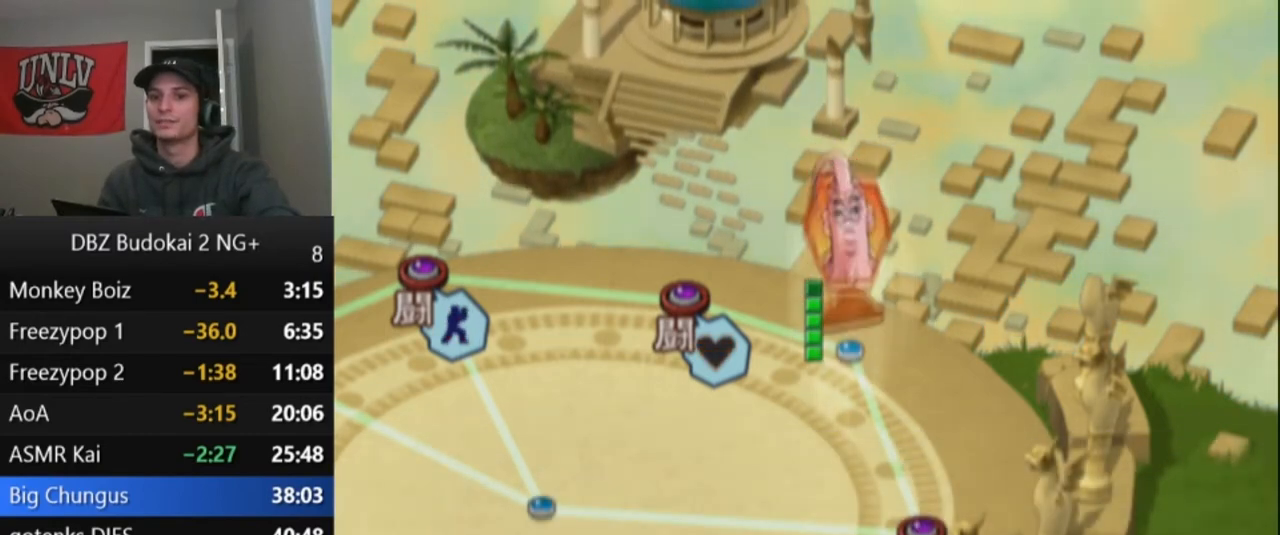
{"buttons": [], "left_stick": "center", "events": [[66, "START", "up"], [166, "START", "down"], [267, "START", "up"], [333, "START", "down"], [467, "START", "up"]]}
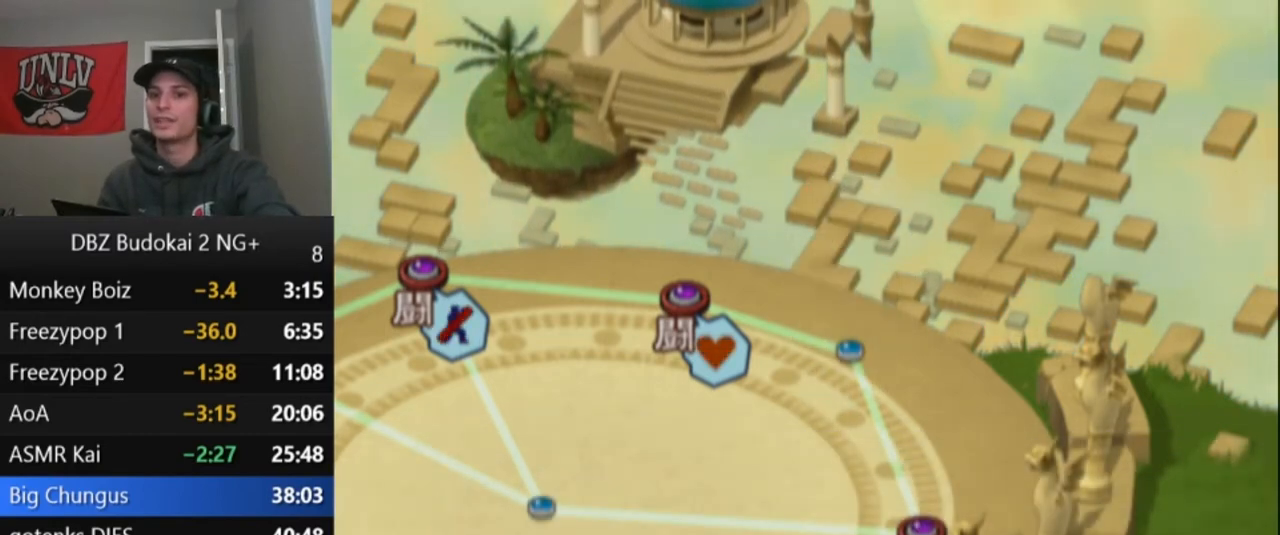
{"buttons": ["START"], "left_stick": "center", "events": [[67, "START", "down"], [167, "START", "up"], [267, "START", "down"], [367, "START", "up"], [467, "START", "down"]]}
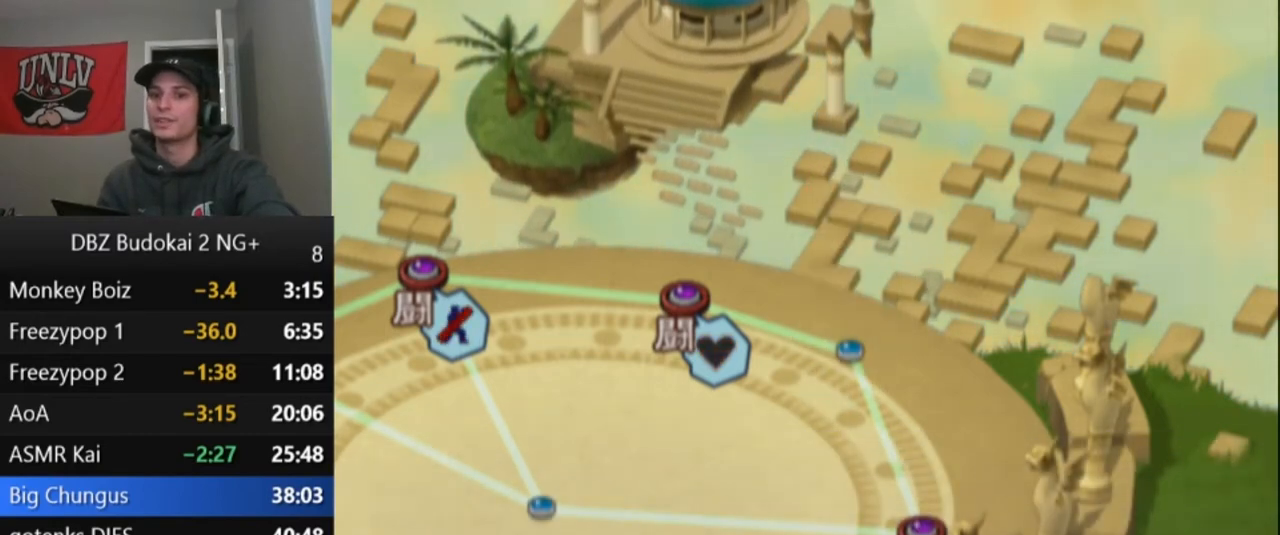
{"buttons": ["START"], "left_stick": "center", "events": [[66, "START", "up"], [133, "START", "down"], [233, "START", "up"], [300, "START", "down"], [400, "START", "up"], [467, "START", "down"]]}
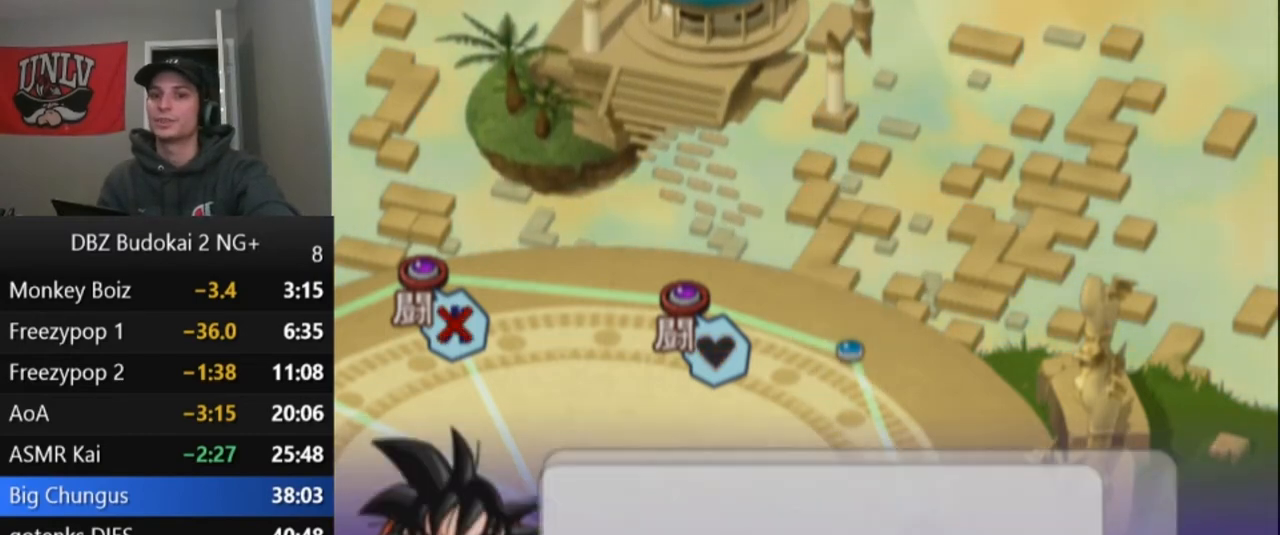
{"buttons": ["START"], "left_stick": "center", "events": [[67, "START", "up"], [134, "START", "down"], [200, "START", "up"], [300, "START", "down"], [367, "START", "up"], [467, "START", "down"]]}
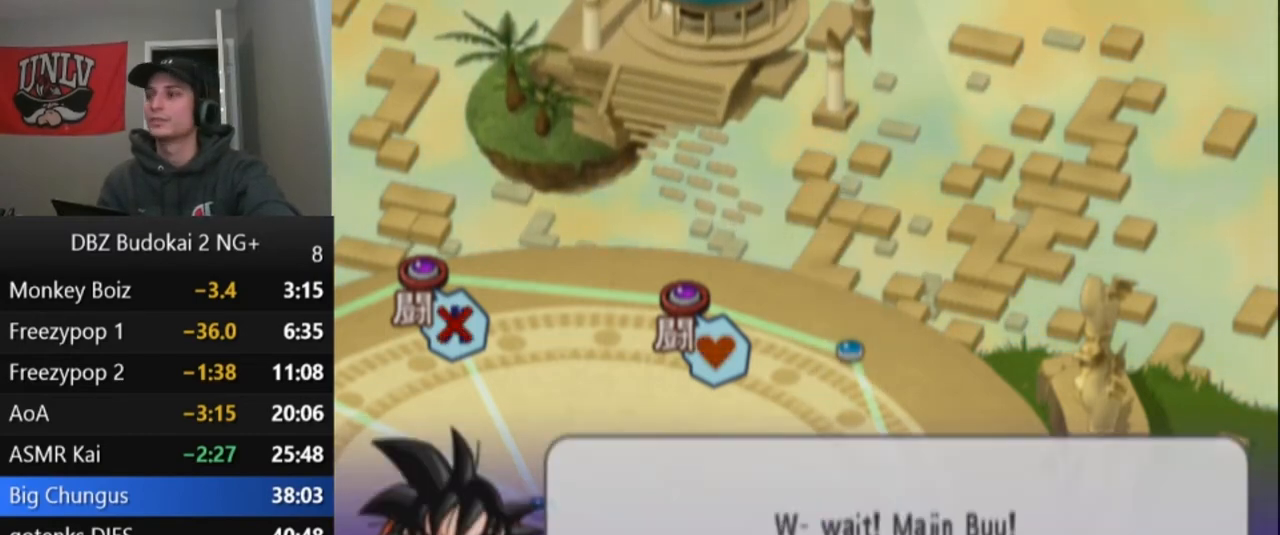
{"buttons": ["START"], "left_stick": "center", "events": [[33, "START", "up"], [133, "START", "down"], [200, "START", "up"], [300, "START", "down"], [367, "START", "up"], [467, "START", "down"]]}
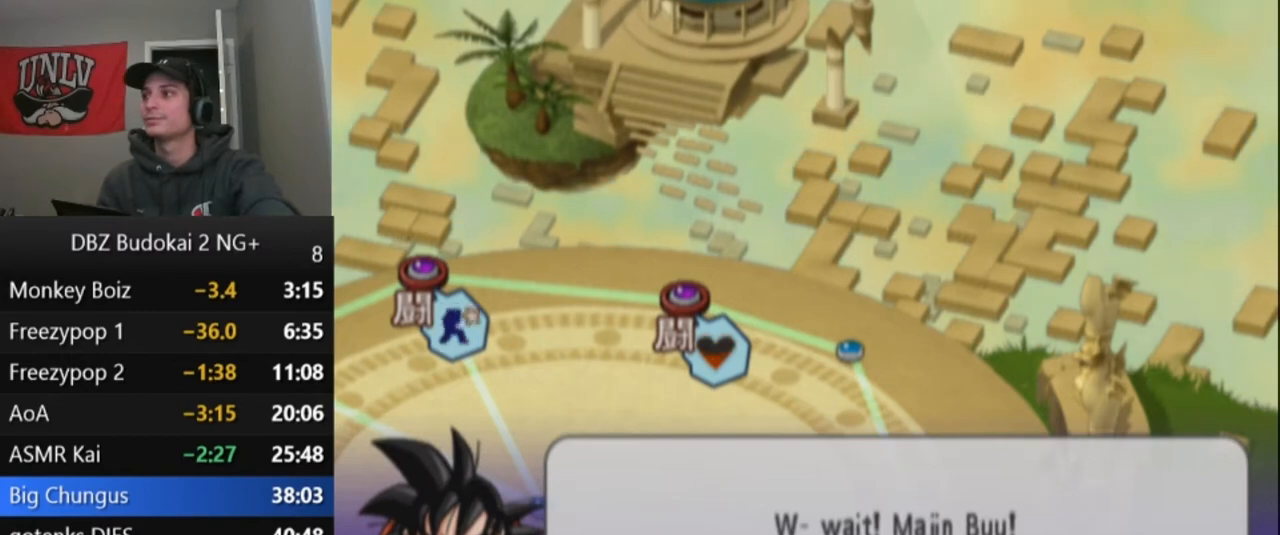
{"buttons": ["START"], "left_stick": "center", "events": [[100, "START", "up"], [167, "START", "down"], [267, "START", "up"], [334, "START", "down"], [434, "START", "up"], [501, "START", "down"]]}
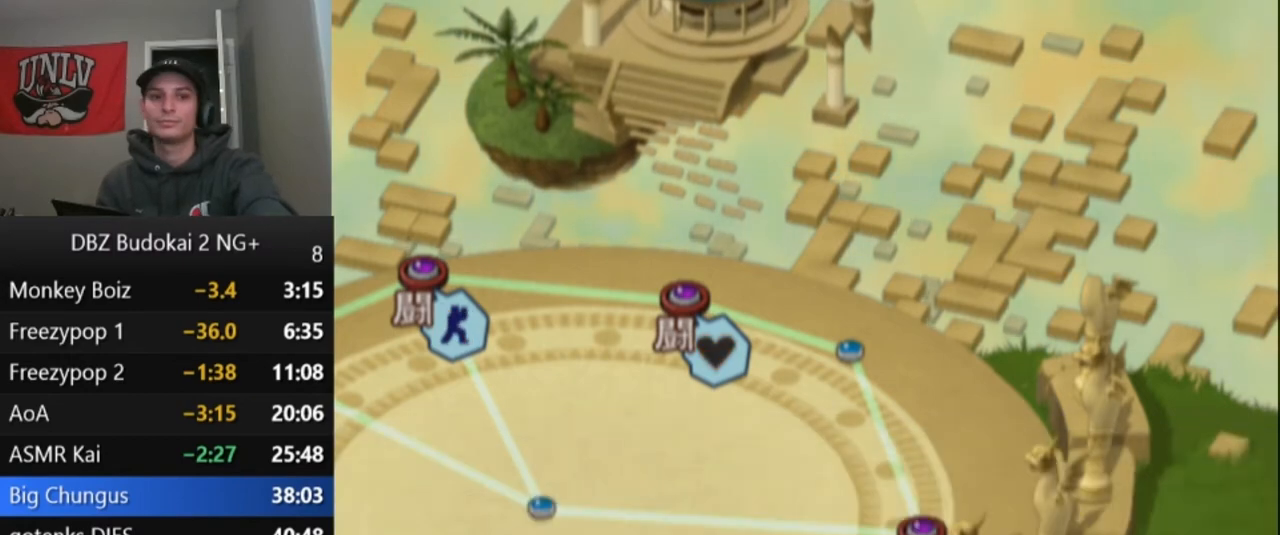
{"buttons": [], "left_stick": "center", "events": [[100, "START", "up"], [166, "START", "down"], [267, "START", "up"], [333, "START", "down"], [433, "START", "up"]]}